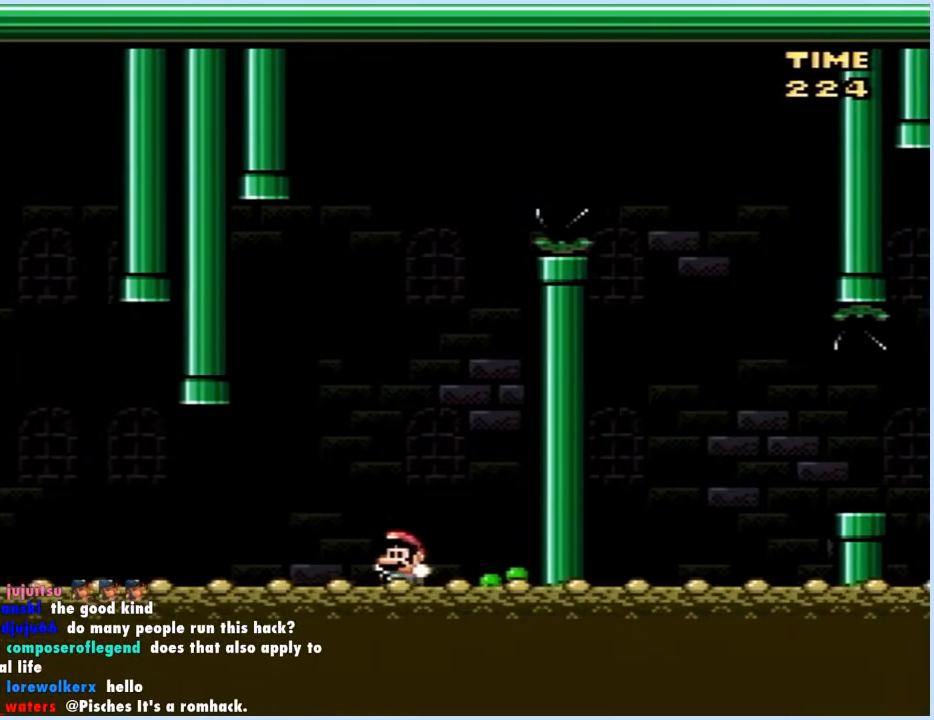
Gameplay with a controller (Nintendo layout); each line is a JSON object with the inputs held at the frame after it. "events" lists button and stick changes between this image and that frame as [ms after this image, input, new state], when the widget could be followed in between. Not read: L3 R3.
{"buttons": ["Y", "DPAD_RIGHT"], "events": [[367, "B", "up"]]}
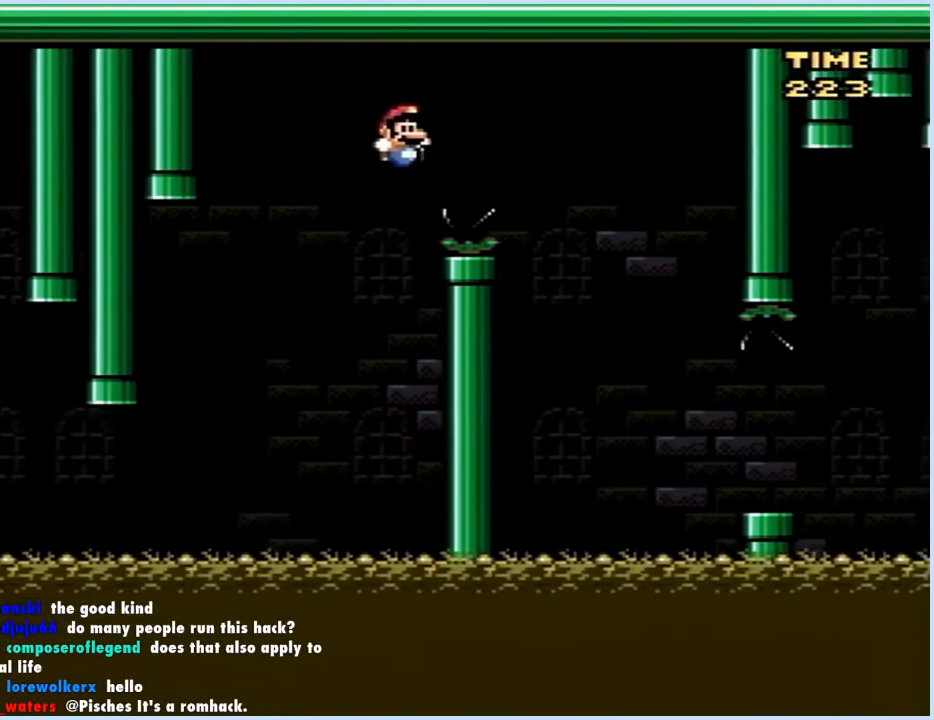
{"buttons": ["X", "DPAD_RIGHT"], "events": [[17, "B", "down"], [433, "X", "down"], [450, "B", "up"], [450, "Y", "up"]]}
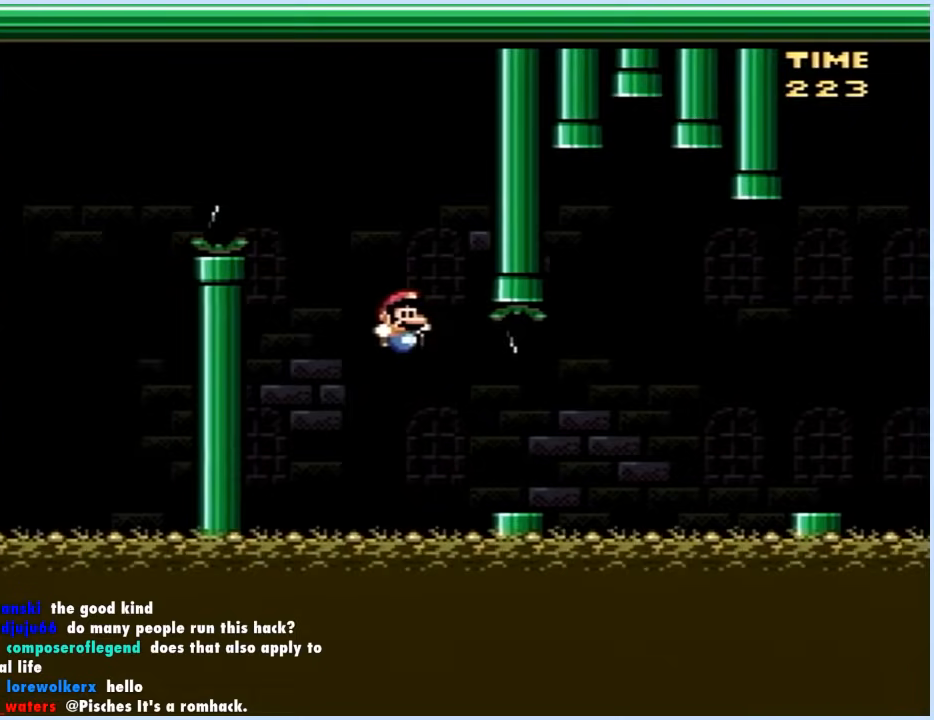
{"buttons": ["Y", "DPAD_RIGHT"], "events": [[150, "A", "down"], [217, "A", "up"], [433, "X", "up"], [433, "Y", "down"]]}
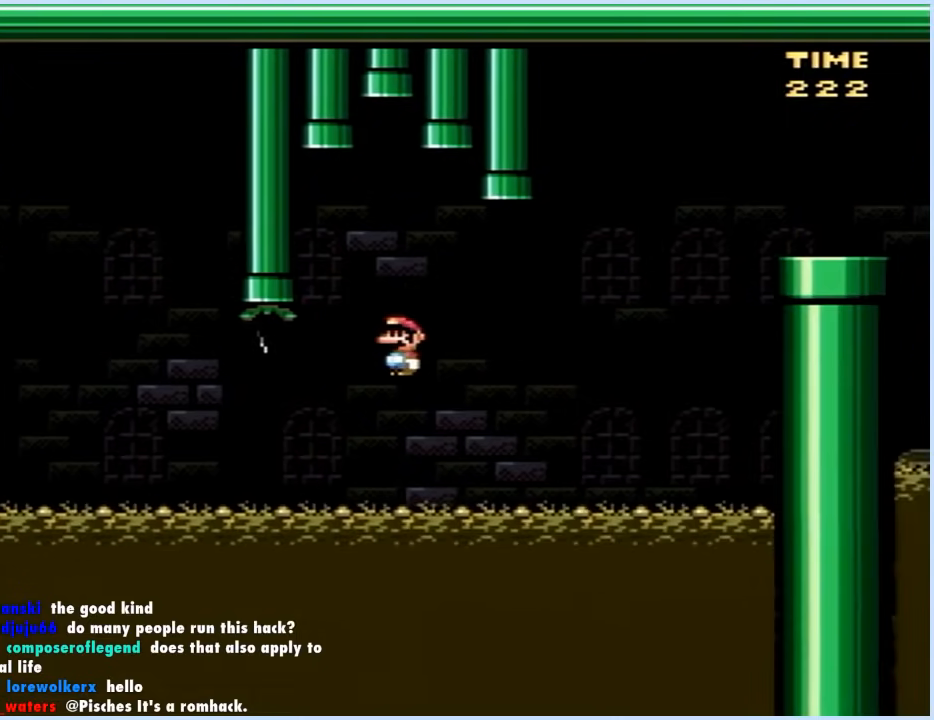
{"buttons": ["B", "Y", "DPAD_RIGHT"], "events": [[200, "B", "down"], [283, "DPAD_LEFT", "down"], [283, "DPAD_RIGHT", "up"], [333, "DPAD_LEFT", "up"], [333, "DPAD_UP", "down"], [350, "DPAD_RIGHT", "down"], [350, "DPAD_UP", "up"]]}
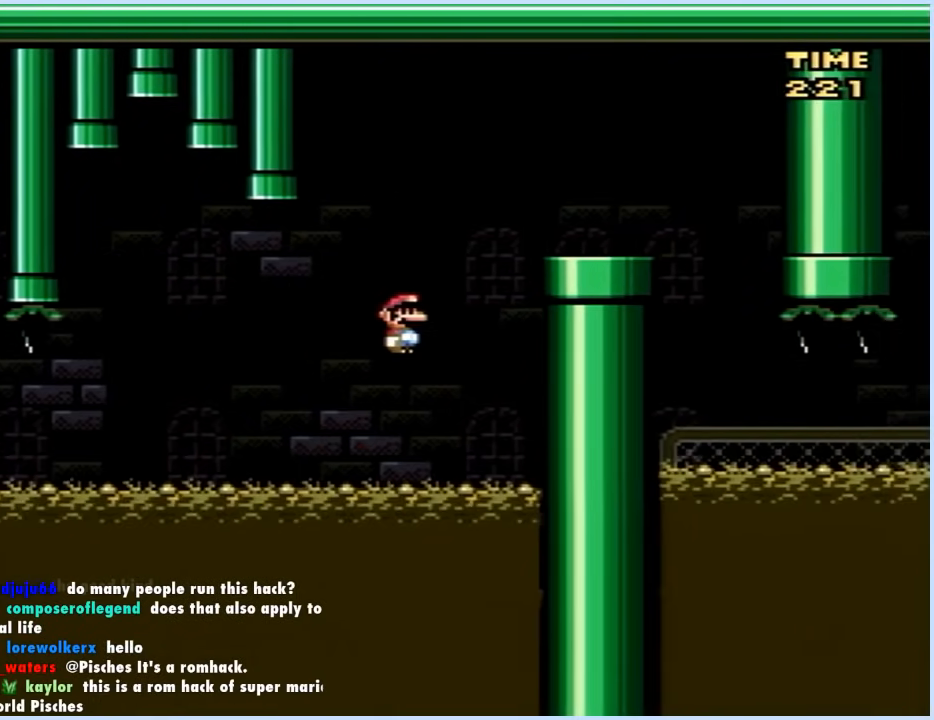
{"buttons": ["Y", "DPAD_LEFT"], "events": [[400, "B", "up"], [417, "DPAD_DOWN", "down"], [433, "DPAD_DOWN", "up"], [433, "DPAD_LEFT", "down"], [433, "DPAD_RIGHT", "up"]]}
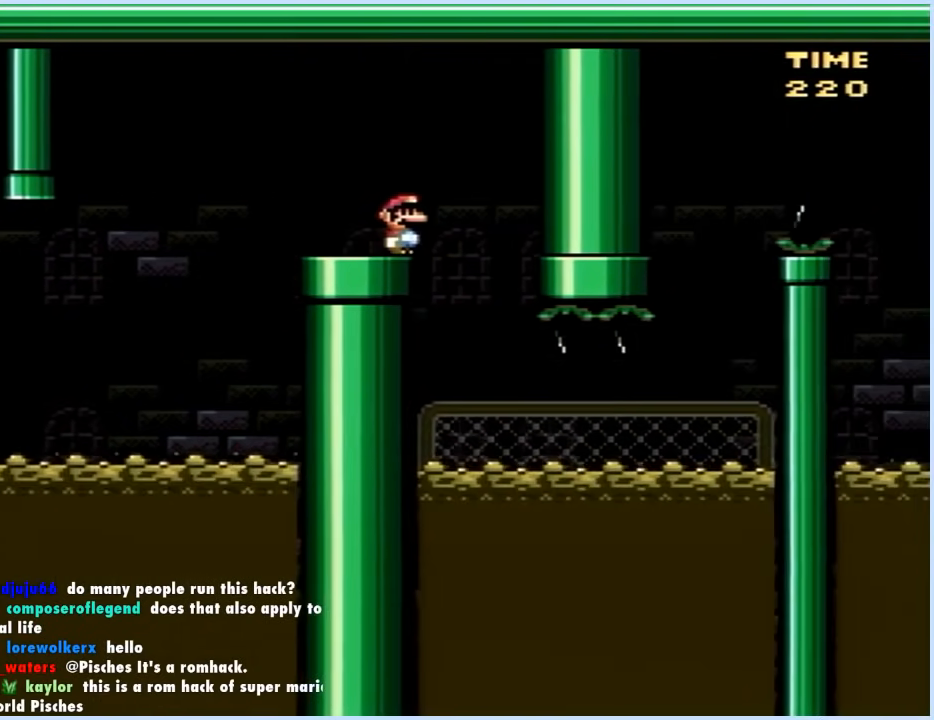
{"buttons": ["Y", "DPAD_RIGHT"], "events": [[33, "DPAD_LEFT", "up"], [33, "DPAD_RIGHT", "down"], [267, "DPAD_UP", "down"], [367, "DPAD_UP", "up"]]}
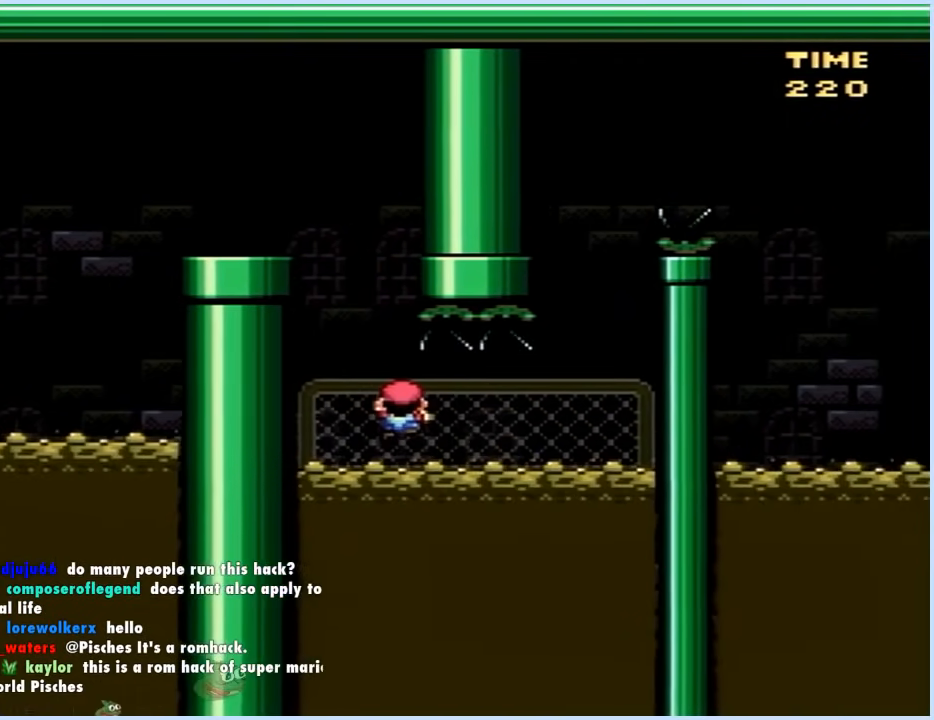
{"buttons": ["Y", "DPAD_UP", "DPAD_RIGHT"], "events": [[17, "DPAD_DOWN", "down"], [83, "DPAD_DOWN", "up"], [400, "DPAD_UP", "down"]]}
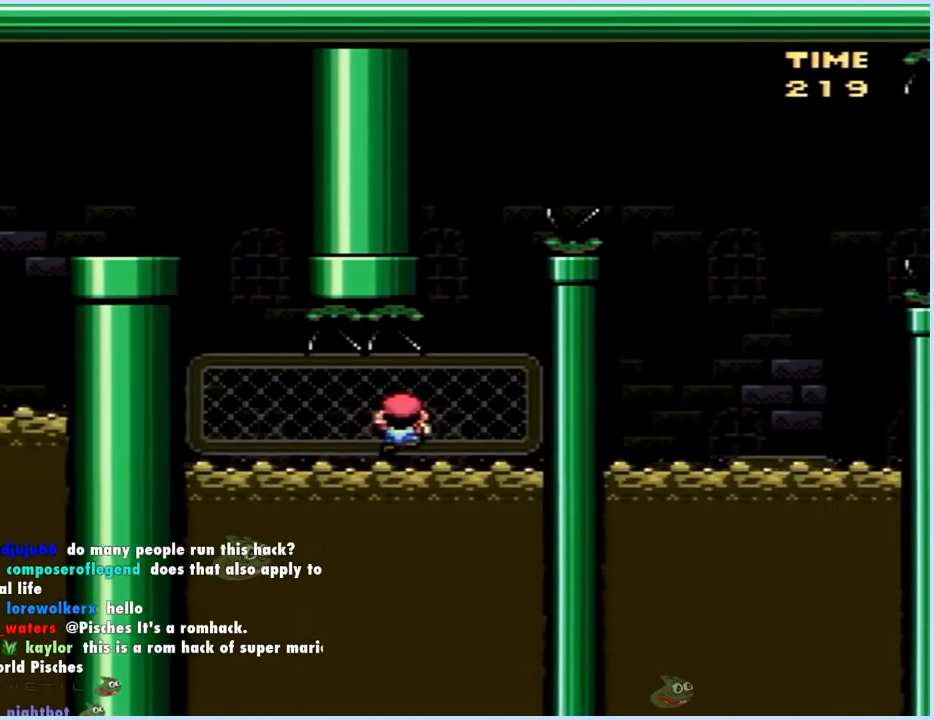
{"buttons": ["B", "Y", "DPAD_RIGHT"], "events": [[233, "DPAD_RIGHT", "up"], [317, "DPAD_UP", "up"], [333, "B", "down"], [383, "DPAD_RIGHT", "down"]]}
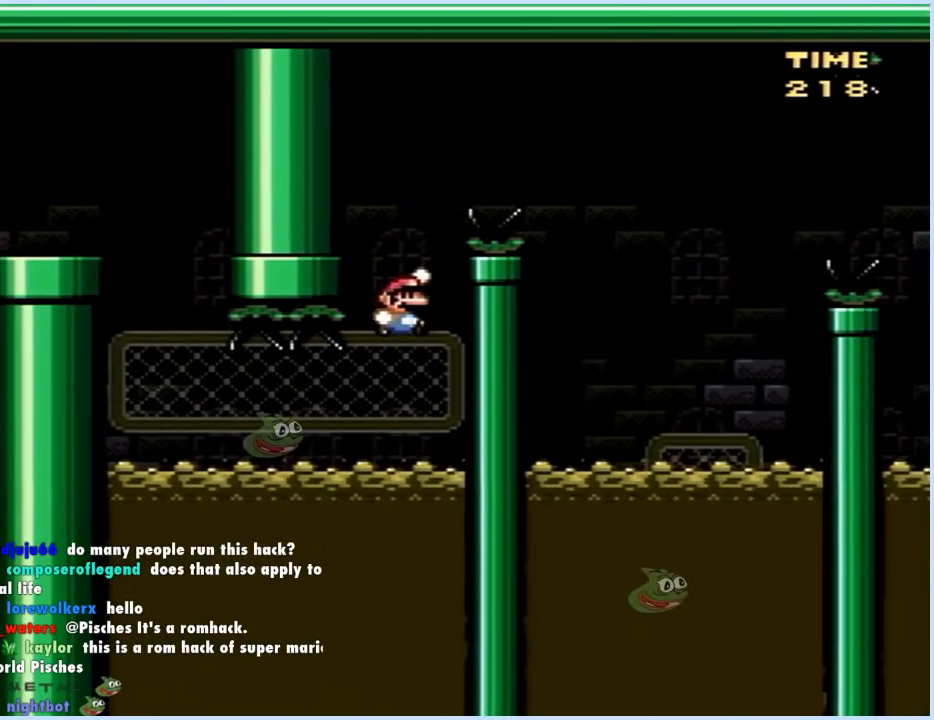
{"buttons": ["B", "Y", "DPAD_RIGHT"], "events": [[283, "B", "up"], [500, "B", "down"]]}
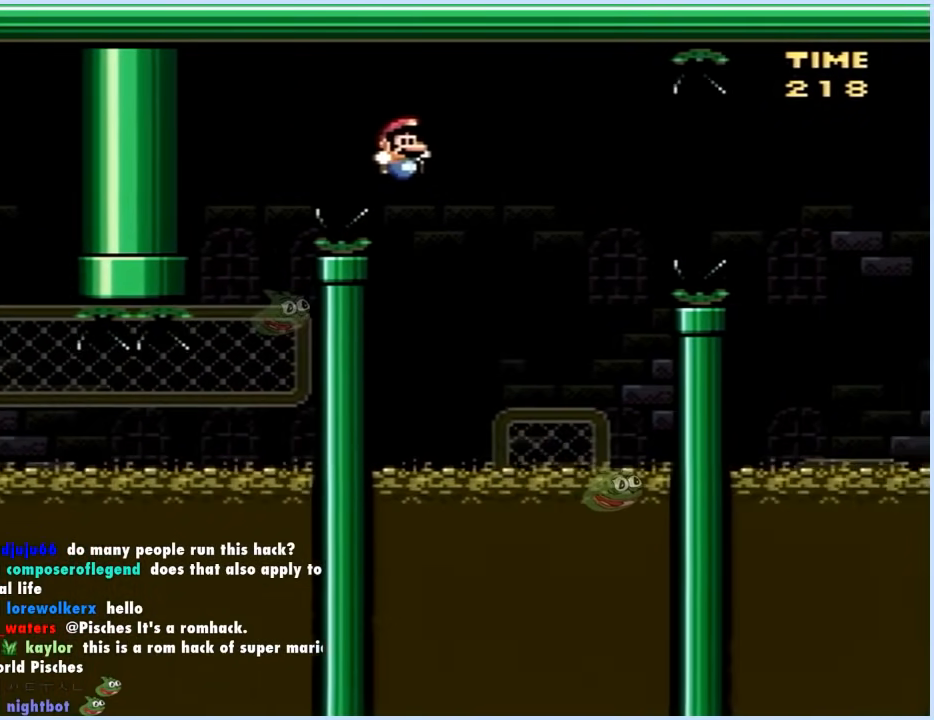
{"buttons": ["B", "Y", "DPAD_UP", "DPAD_RIGHT"], "events": [[83, "DPAD_RIGHT", "up"], [100, "DPAD_LEFT", "down"], [200, "DPAD_LEFT", "up"], [200, "DPAD_RIGHT", "down"], [200, "DPAD_UP", "down"], [233, "B", "up"], [383, "B", "down"]]}
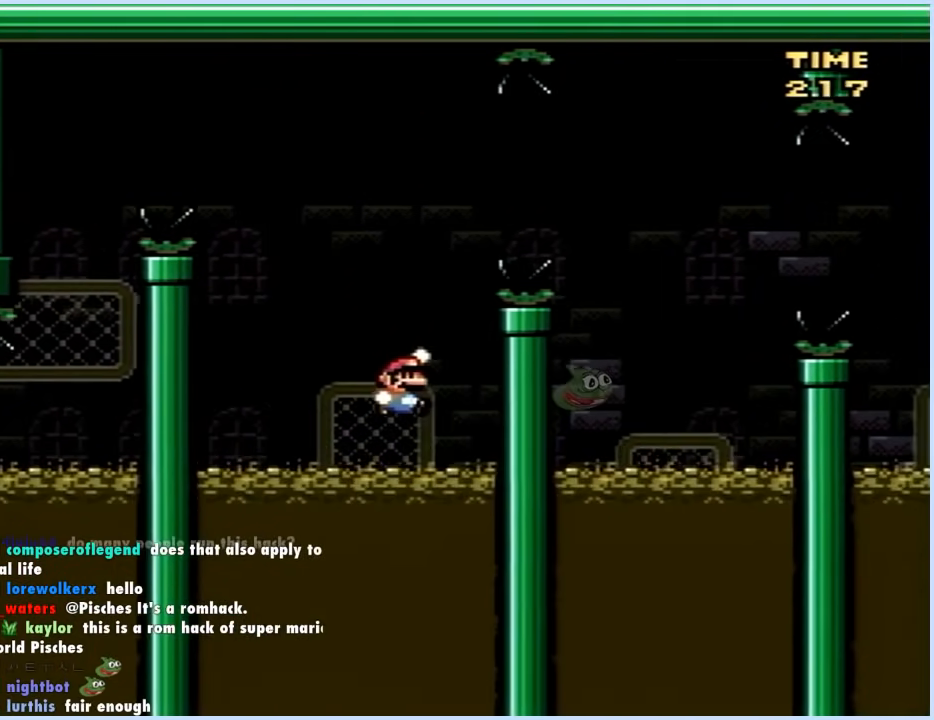
{"buttons": ["Y", "DPAD_RIGHT"], "events": [[167, "DPAD_UP", "up"], [200, "DPAD_UP", "down"], [250, "DPAD_UP", "up"], [383, "B", "up"]]}
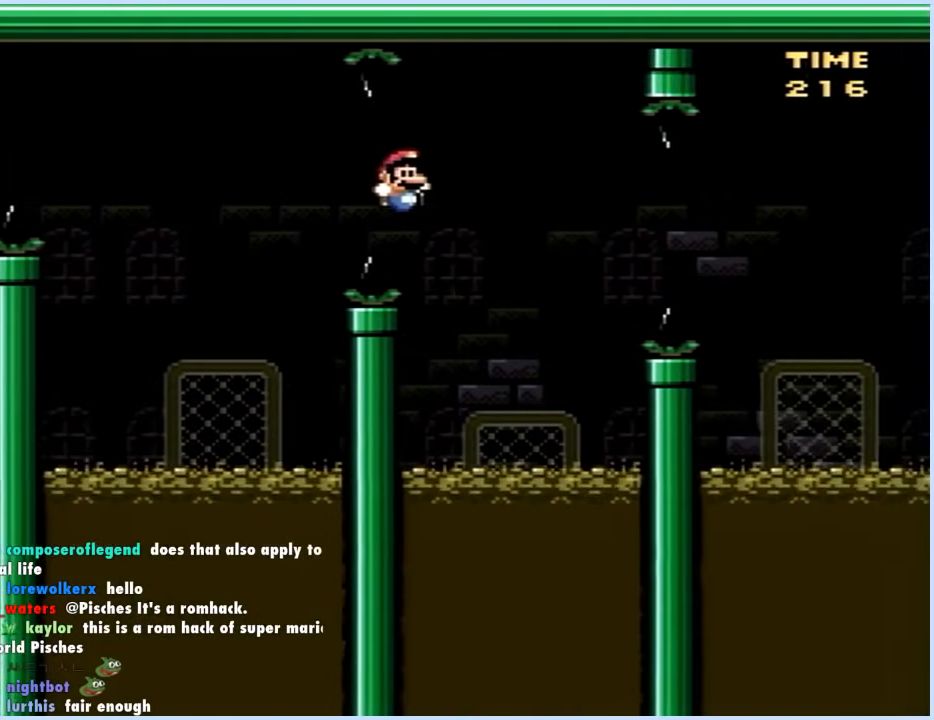
{"buttons": ["B", "Y", "DPAD_UP", "DPAD_RIGHT"], "events": [[33, "B", "down"], [50, "DPAD_RIGHT", "up"], [50, "DPAD_UP", "down"], [67, "DPAD_LEFT", "down"], [167, "B", "up"], [183, "DPAD_LEFT", "up"], [200, "DPAD_RIGHT", "down"], [367, "B", "down"]]}
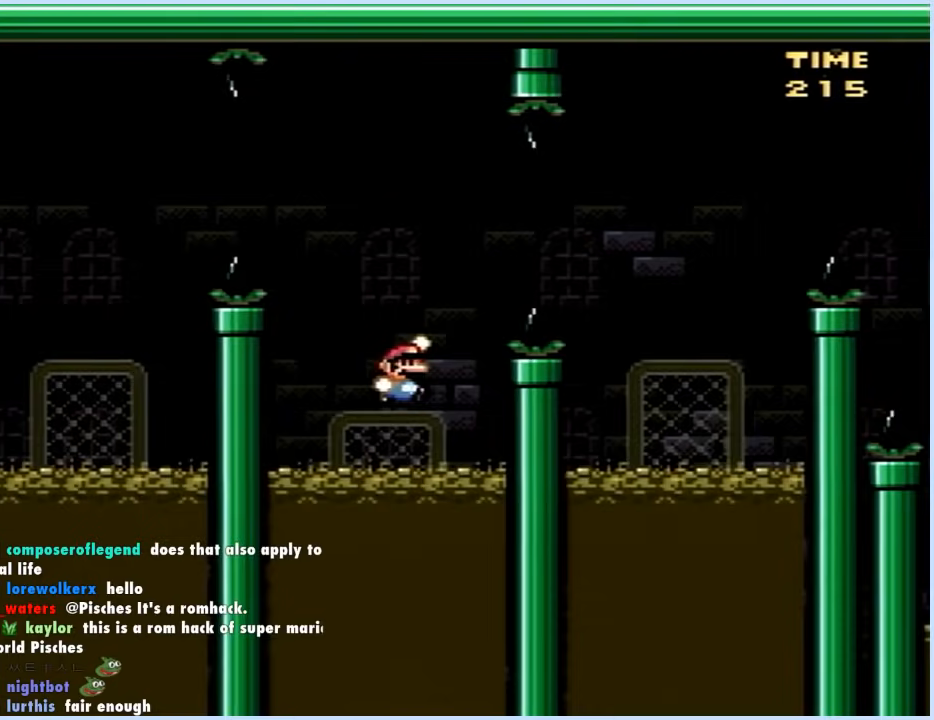
{"buttons": ["Y", "DPAD_UP", "DPAD_RIGHT"], "events": [[233, "B", "up"]]}
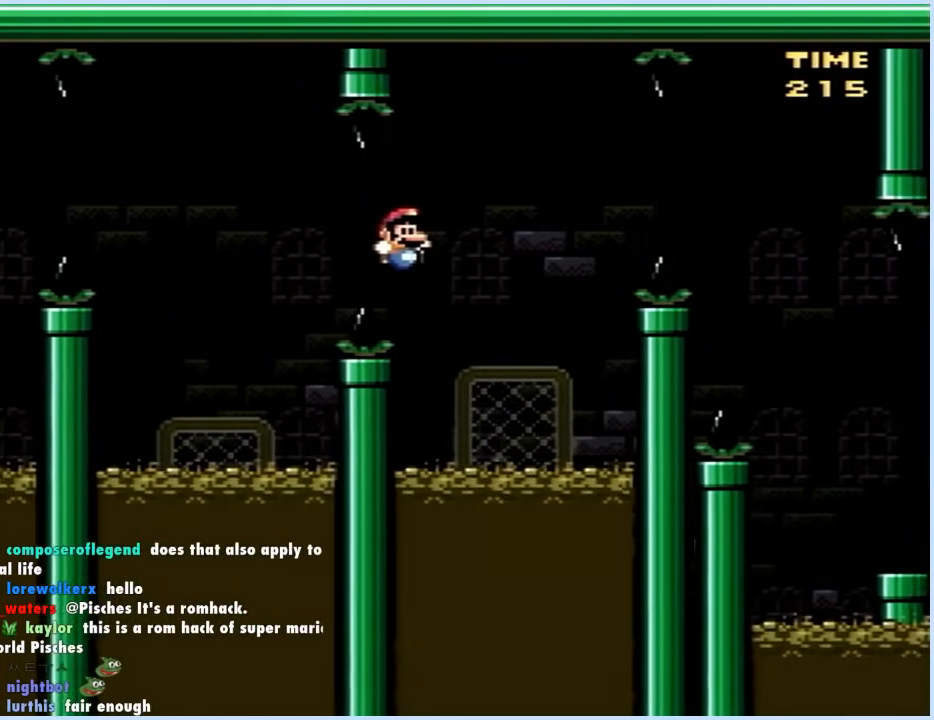
{"buttons": ["B", "Y", "DPAD_UP", "DPAD_RIGHT"], "events": [[167, "B", "down"]]}
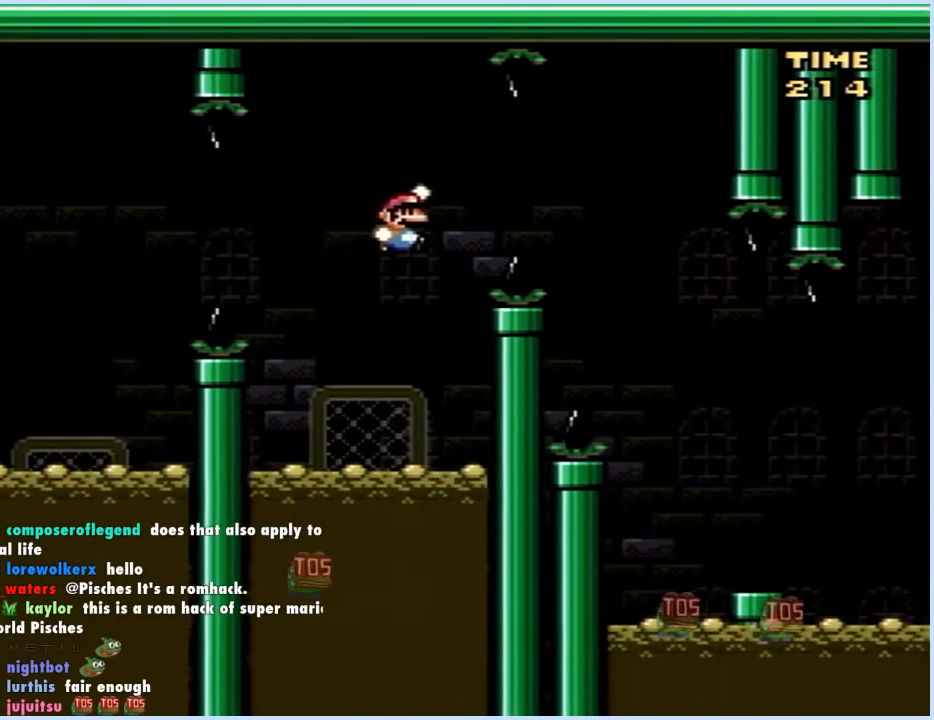
{"buttons": ["Y", "DPAD_RIGHT"], "events": [[217, "B", "up"], [317, "DPAD_UP", "up"]]}
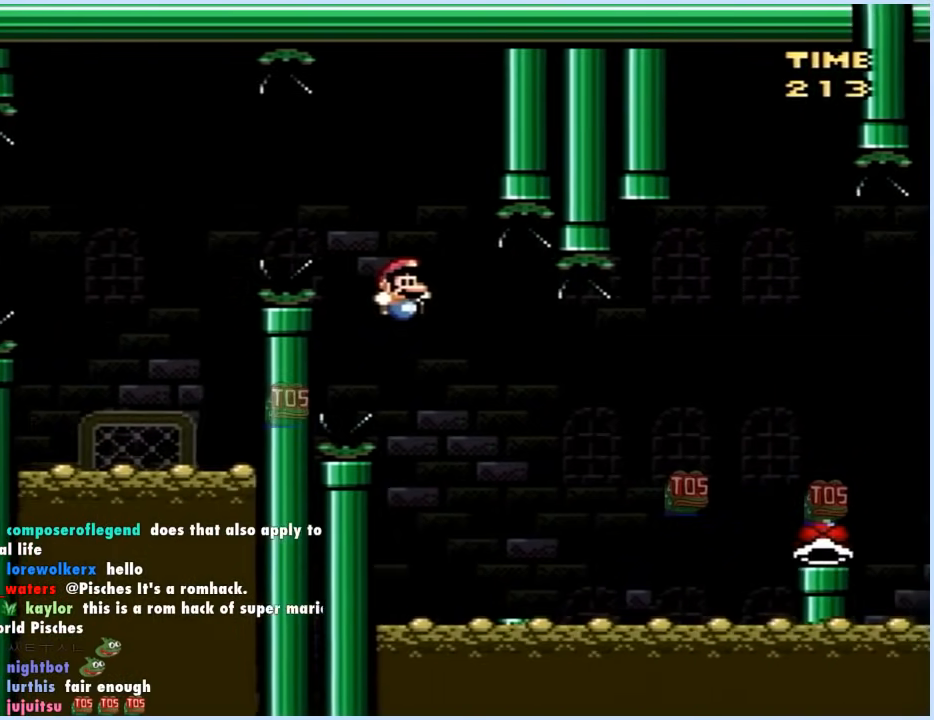
{"buttons": ["B", "Y", "DPAD_RIGHT"], "events": [[33, "DPAD_RIGHT", "up"], [33, "DPAD_UP", "down"], [67, "DPAD_LEFT", "down"], [67, "DPAD_UP", "up"], [183, "DPAD_LEFT", "up"], [183, "DPAD_UP", "down"], [200, "DPAD_RIGHT", "down"], [200, "DPAD_UP", "up"], [317, "B", "down"]]}
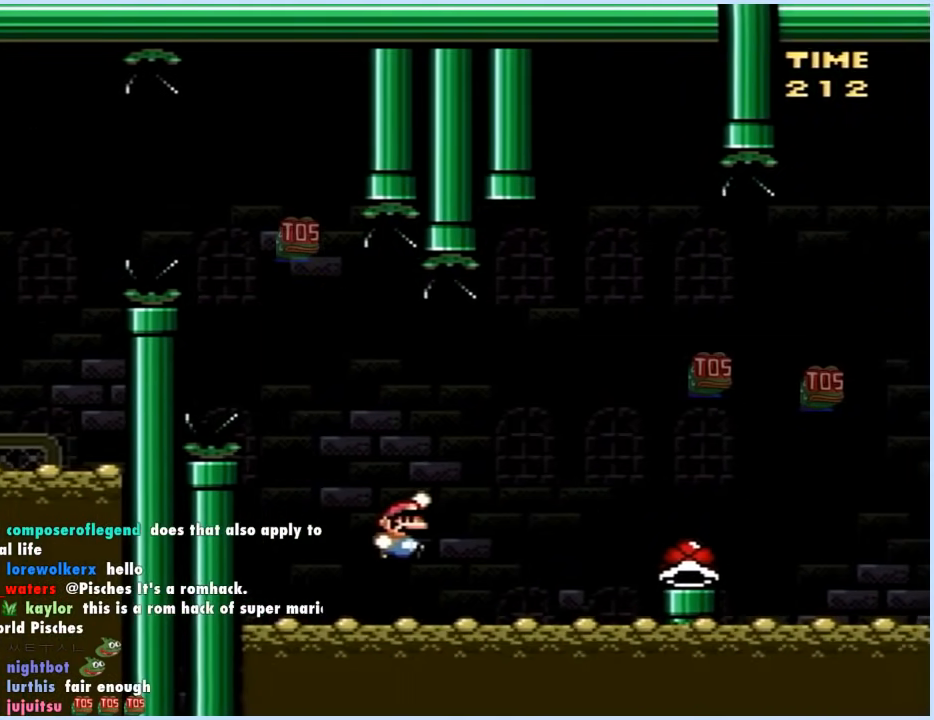
{"buttons": ["Y", "DPAD_RIGHT"], "events": [[133, "B", "up"]]}
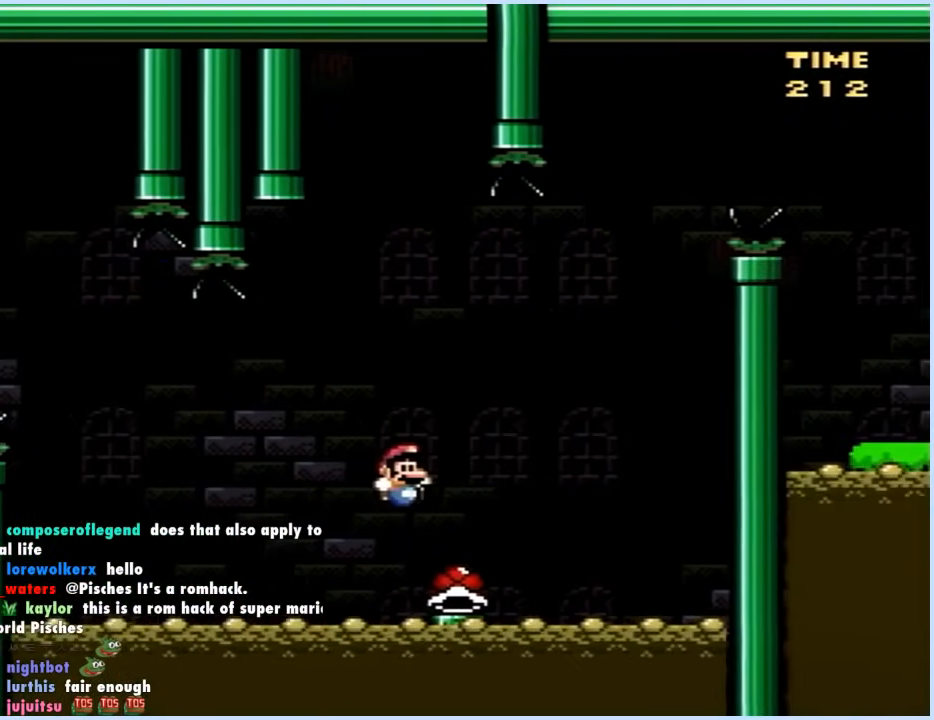
{"buttons": ["B"], "events": [[67, "B", "down"], [100, "DPAD_LEFT", "down"], [100, "DPAD_RIGHT", "up"], [250, "DPAD_UP", "down"], [267, "DPAD_LEFT", "up"], [267, "DPAD_RIGHT", "down"], [267, "DPAD_UP", "up"], [367, "DPAD_RIGHT", "up"], [483, "Y", "up"]]}
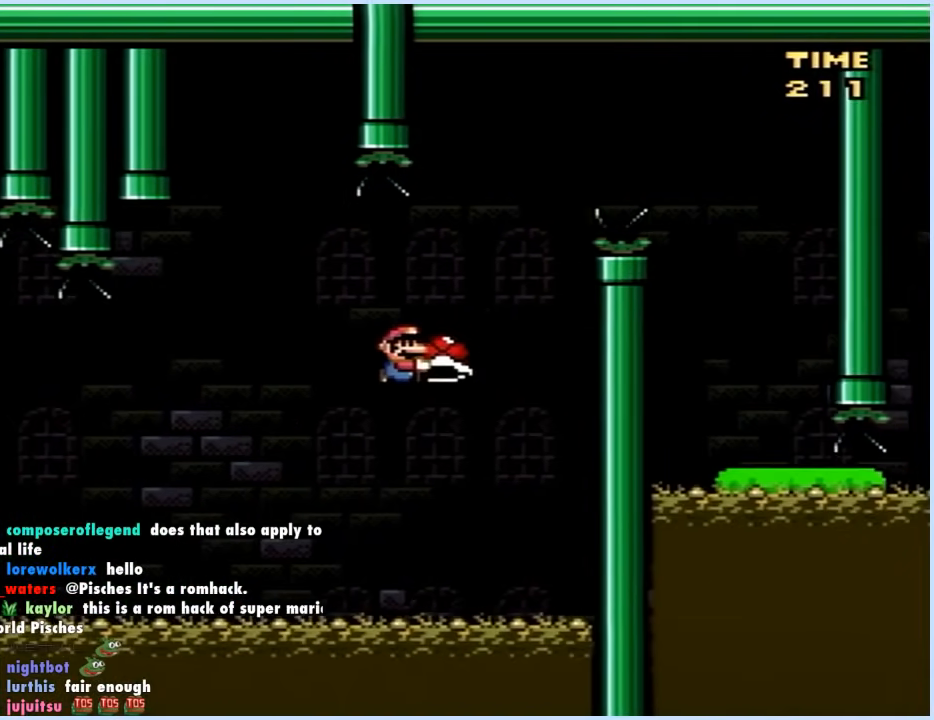
{"buttons": ["B", "Y"], "events": [[50, "Y", "down"]]}
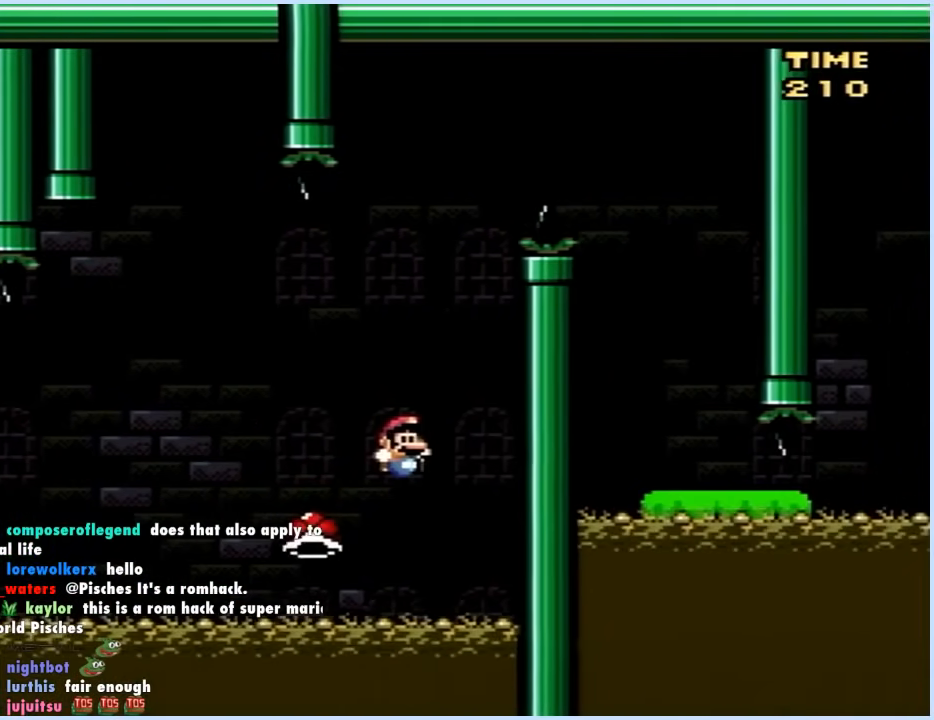
{"buttons": [], "events": [[17, "B", "up"], [133, "Y", "up"]]}
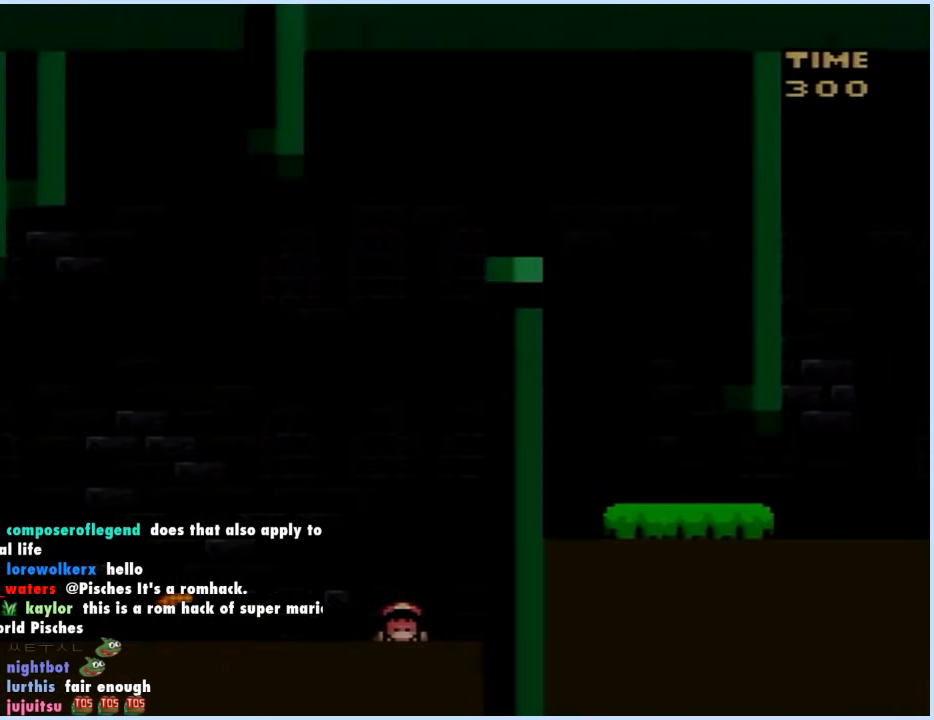
{"buttons": [], "events": []}
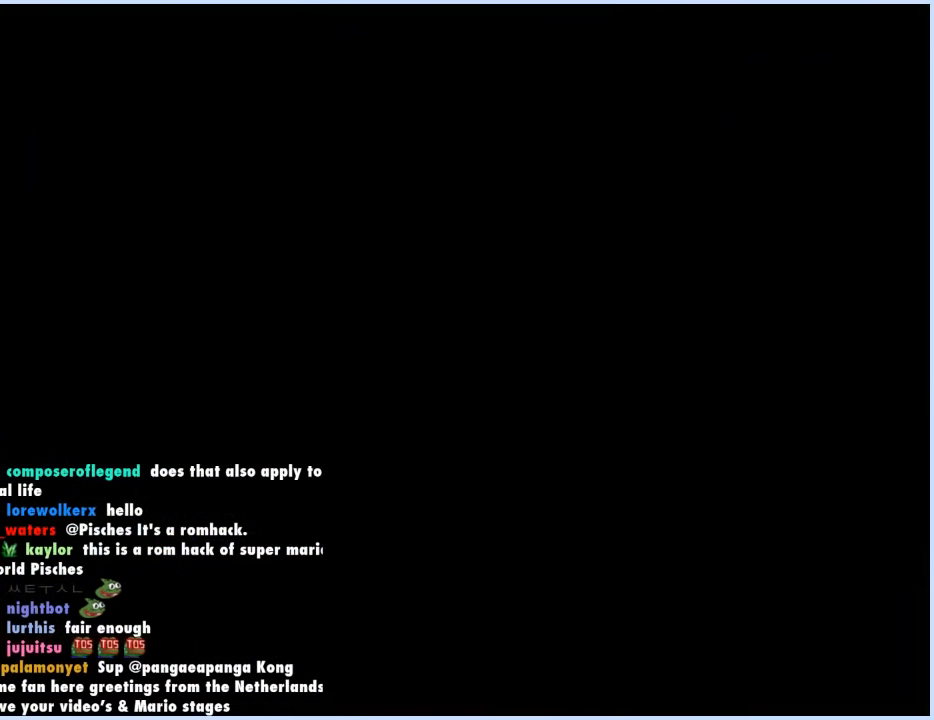
{"buttons": [], "events": []}
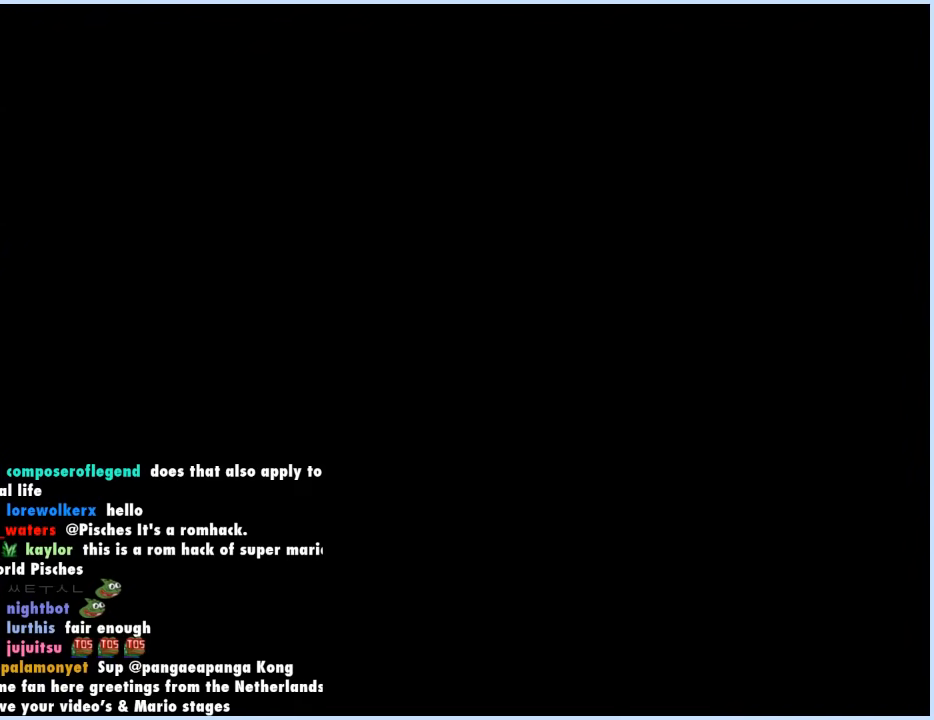
{"buttons": [], "events": []}
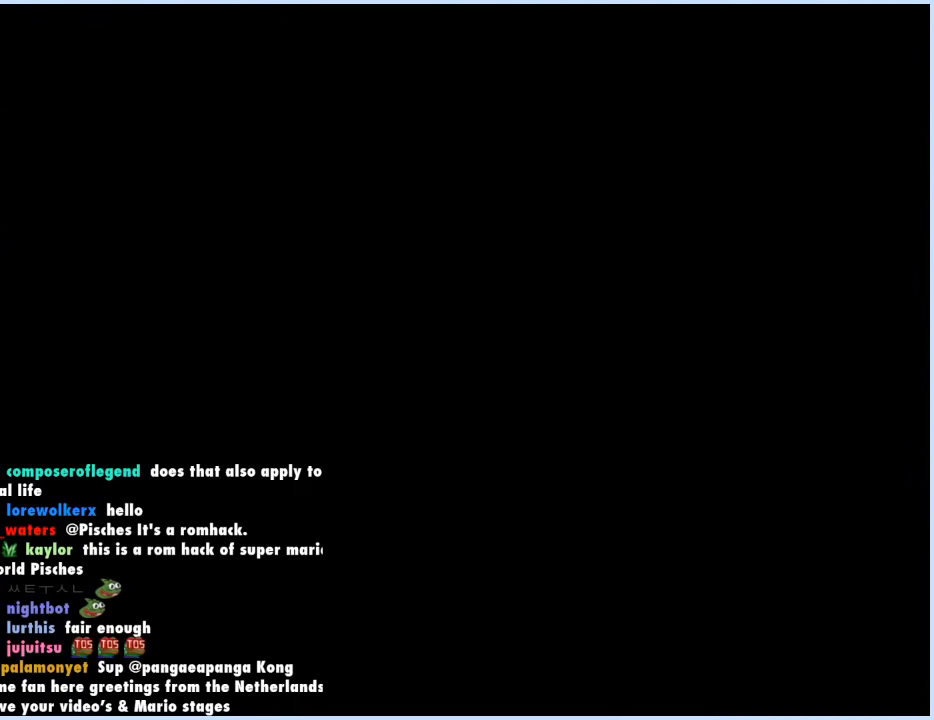
{"buttons": ["X", "DPAD_RIGHT"], "events": [[233, "DPAD_RIGHT", "down"], [233, "X", "down"]]}
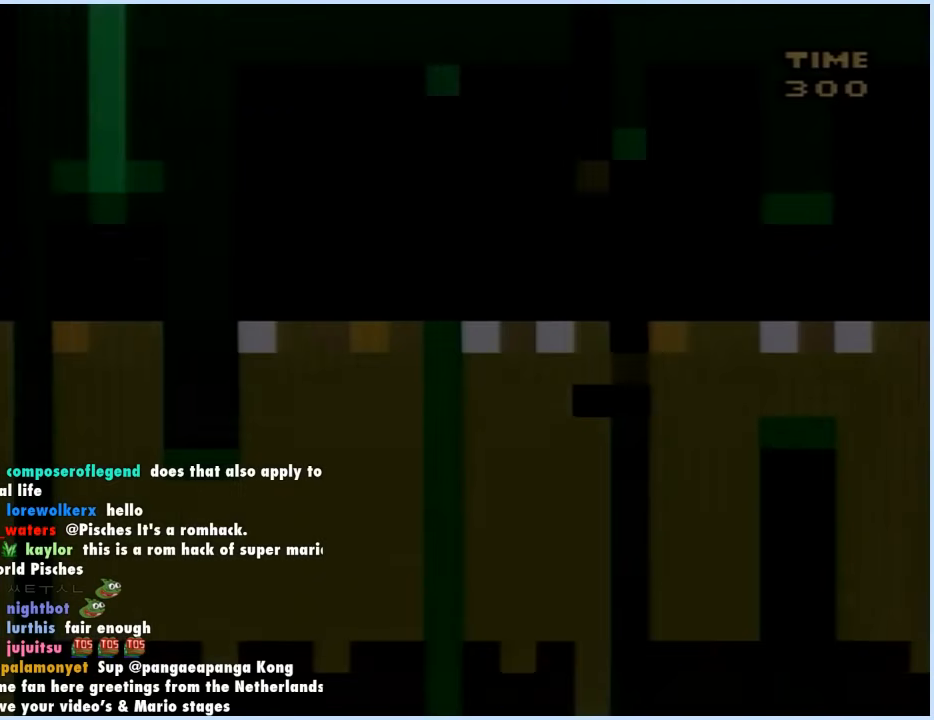
{"buttons": [], "events": [[300, "X", "up"], [317, "DPAD_RIGHT", "up"]]}
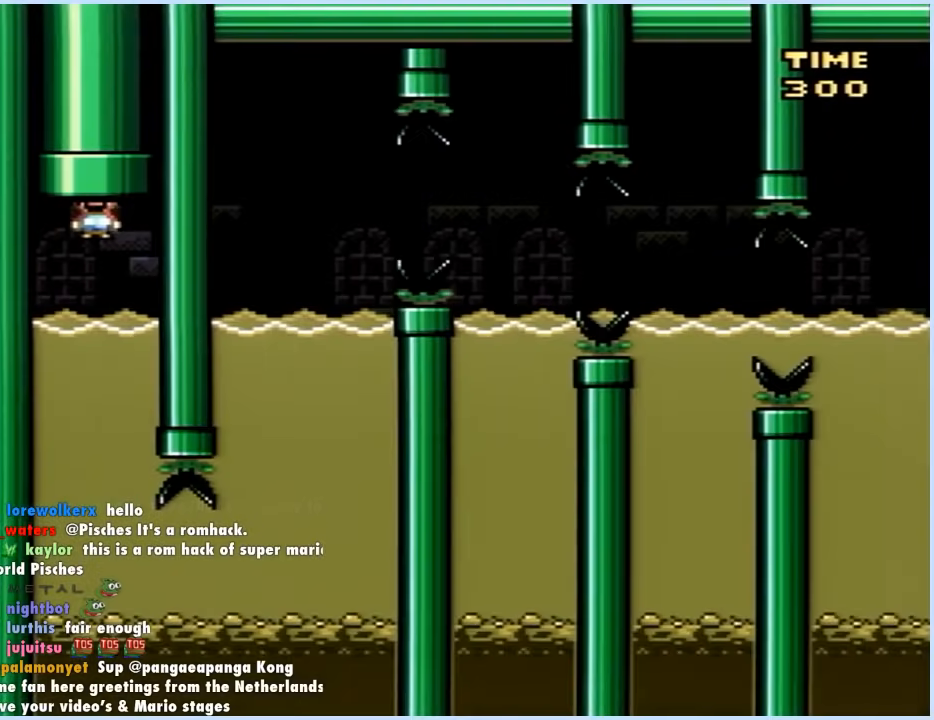
{"buttons": [], "events": []}
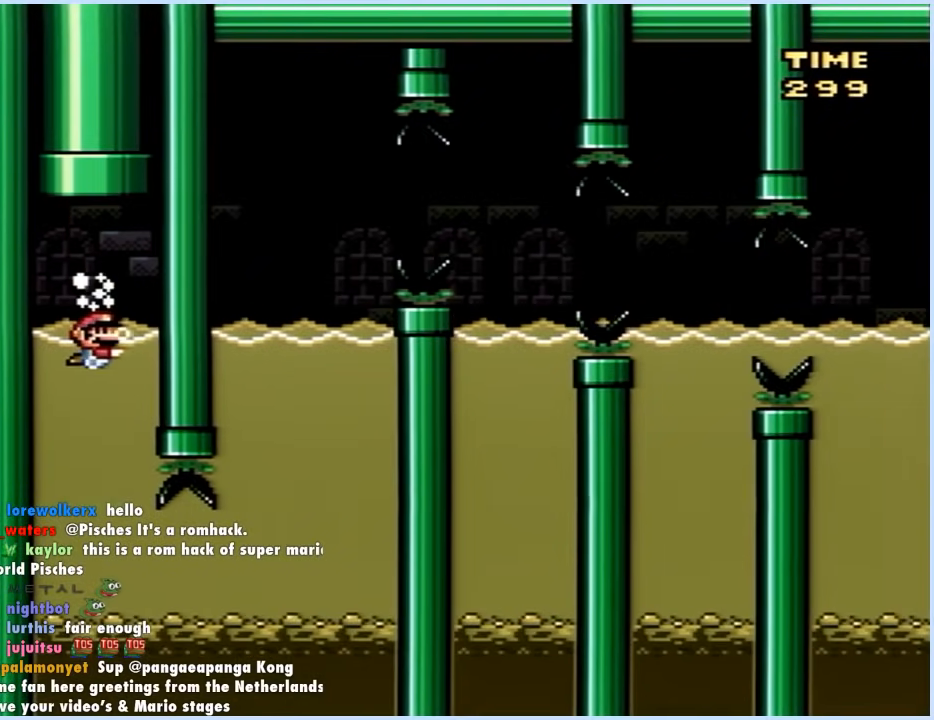
{"buttons": [], "events": []}
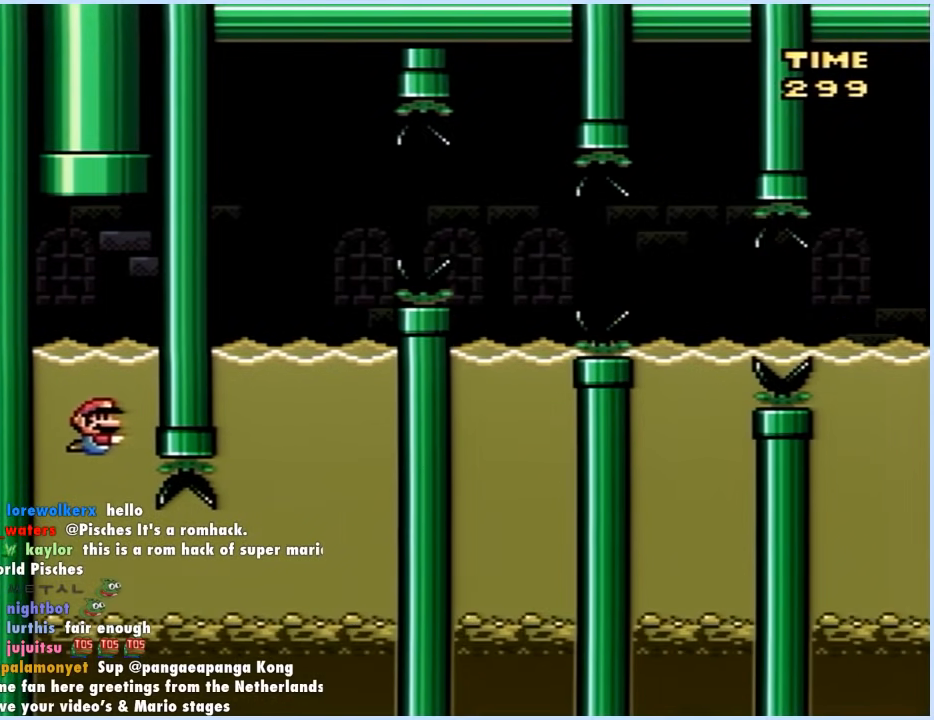
{"buttons": ["DPAD_DOWN", "DPAD_RIGHT"], "events": [[33, "DPAD_RIGHT", "down"], [50, "DPAD_DOWN", "down"], [250, "B", "down"], [333, "B", "up"]]}